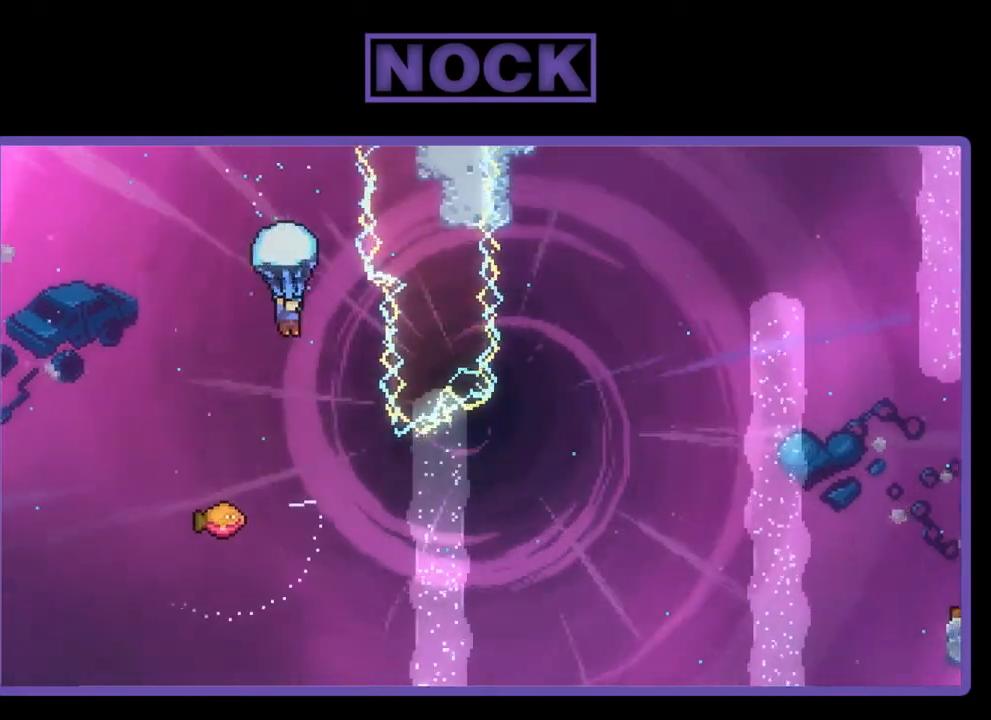
Gameplay with a controller (PlayStation layout); each line is a JSON object with the inputs held at the frame after it. "events" lists button and stick changes between this image and that frame as [ms after this image, input, new state], when the widget could be followed in between. Not read: left_stick.
{"buttons": [], "right_stick": "center", "events": [[83, "DPAD_RIGHT", "down"], [233, "DPAD_RIGHT", "up"], [333, "R2", "up"]]}
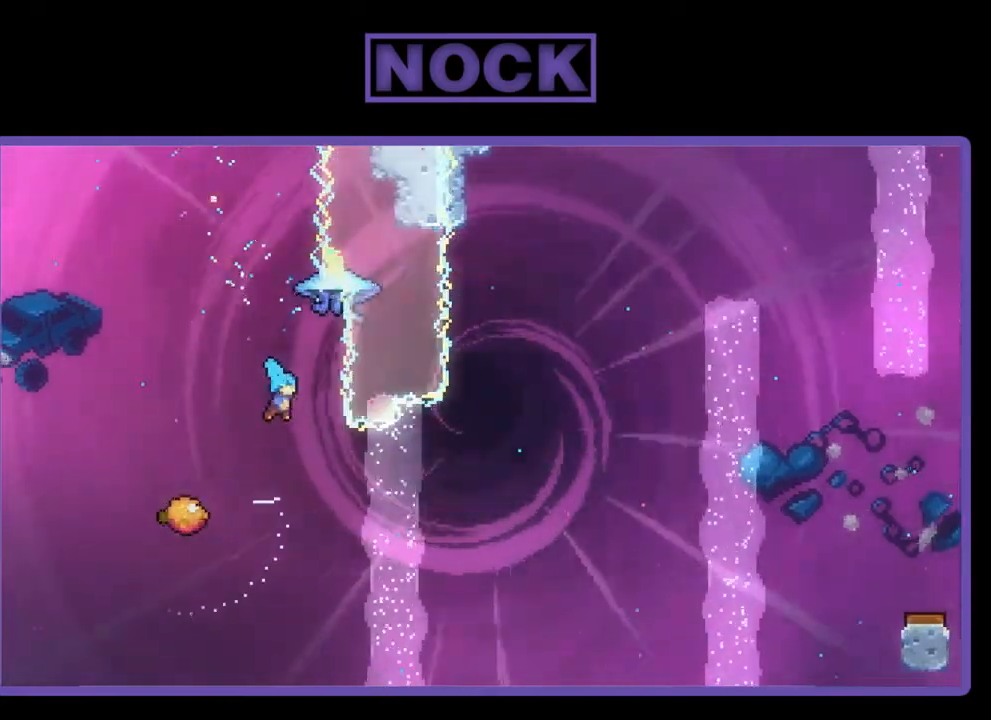
{"buttons": ["DPAD_RIGHT"], "right_stick": "center", "events": [[67, "DPAD_LEFT", "down"], [417, "DPAD_LEFT", "up"], [433, "DPAD_RIGHT", "down"]]}
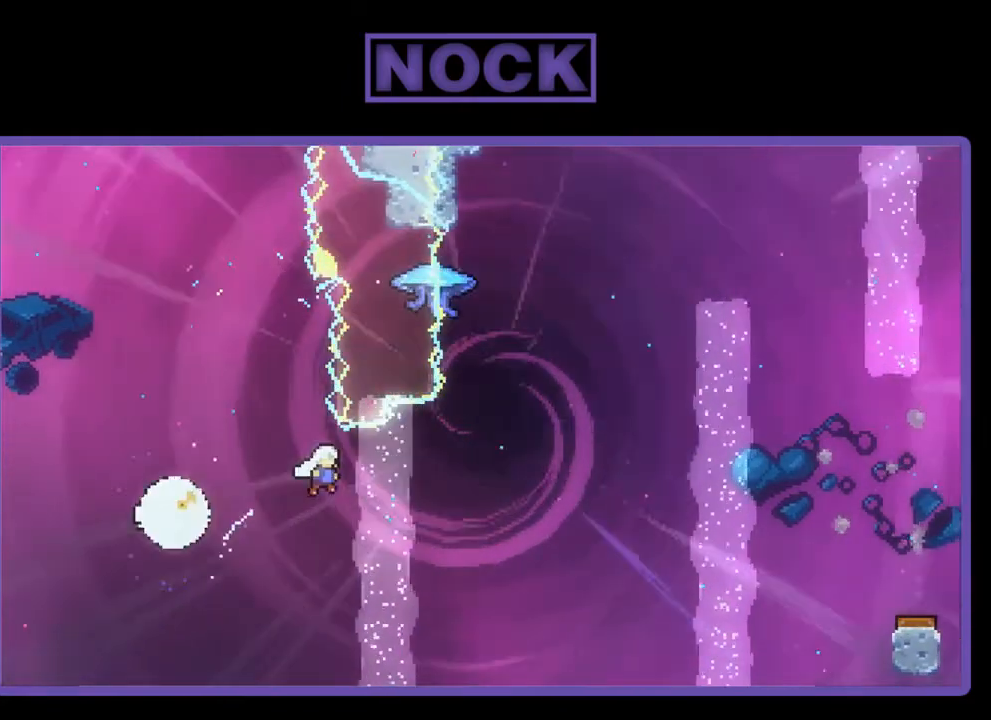
{"buttons": ["CIRCLE", "R2", "DPAD_UP"], "right_stick": "center", "events": [[300, "DPAD_UP", "down"], [350, "DPAD_RIGHT", "up"], [350, "R2", "down"], [417, "CIRCLE", "down"]]}
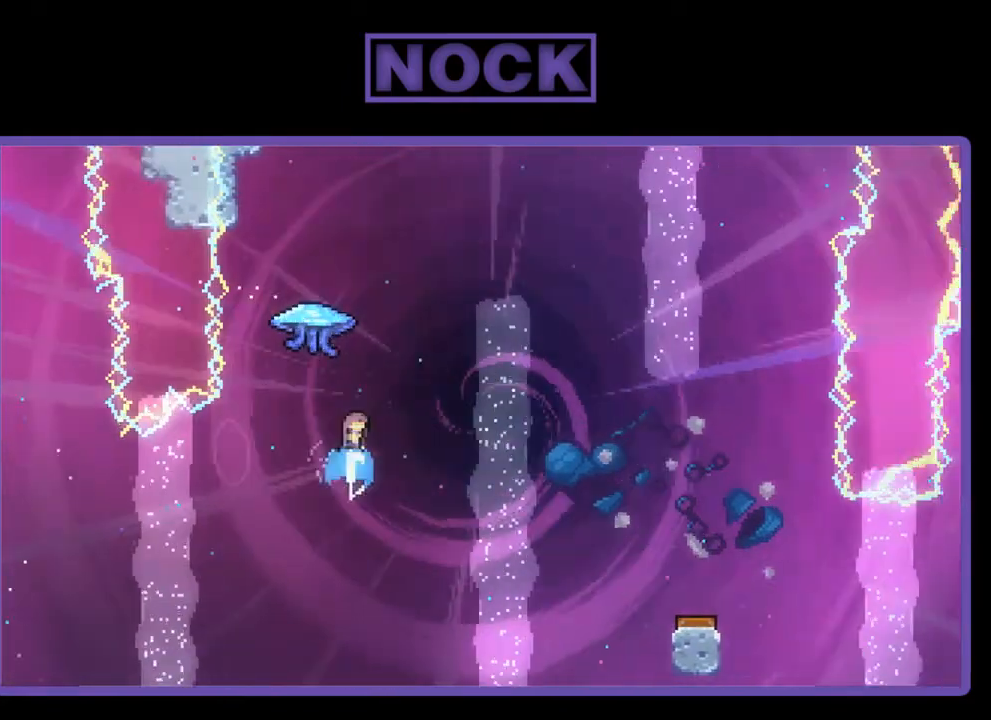
{"buttons": ["R2", "DPAD_RIGHT"], "right_stick": "center", "events": [[83, "CIRCLE", "up"], [133, "DPAD_RIGHT", "down"], [183, "DPAD_UP", "up"]]}
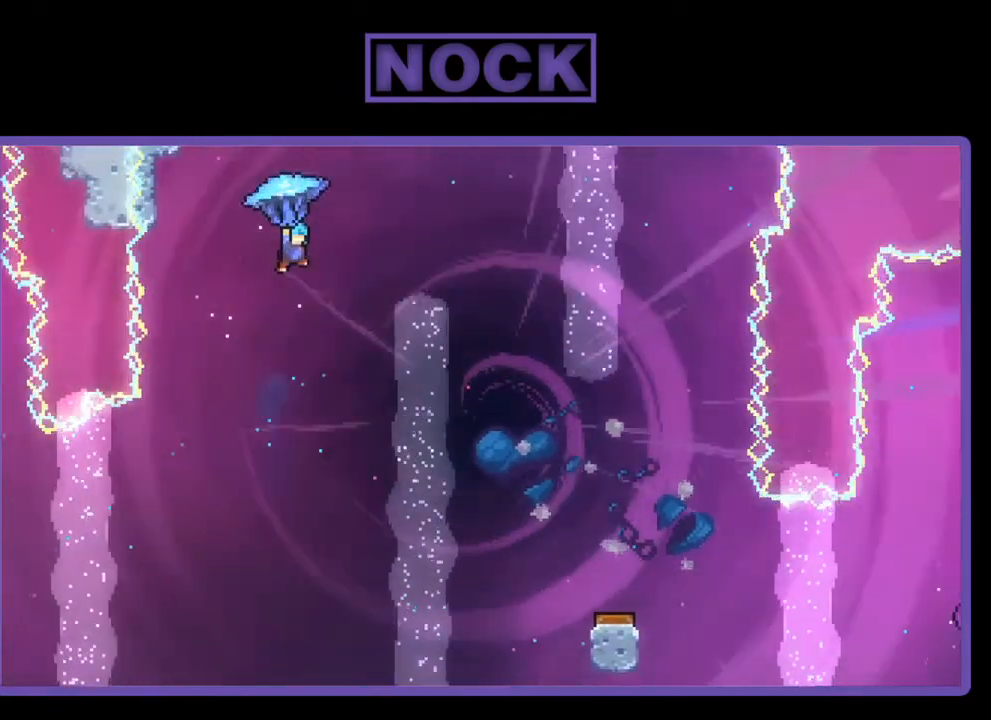
{"buttons": ["R2", "DPAD_DOWN"], "right_stick": "center", "events": [[467, "DPAD_DOWN", "down"], [467, "DPAD_RIGHT", "up"]]}
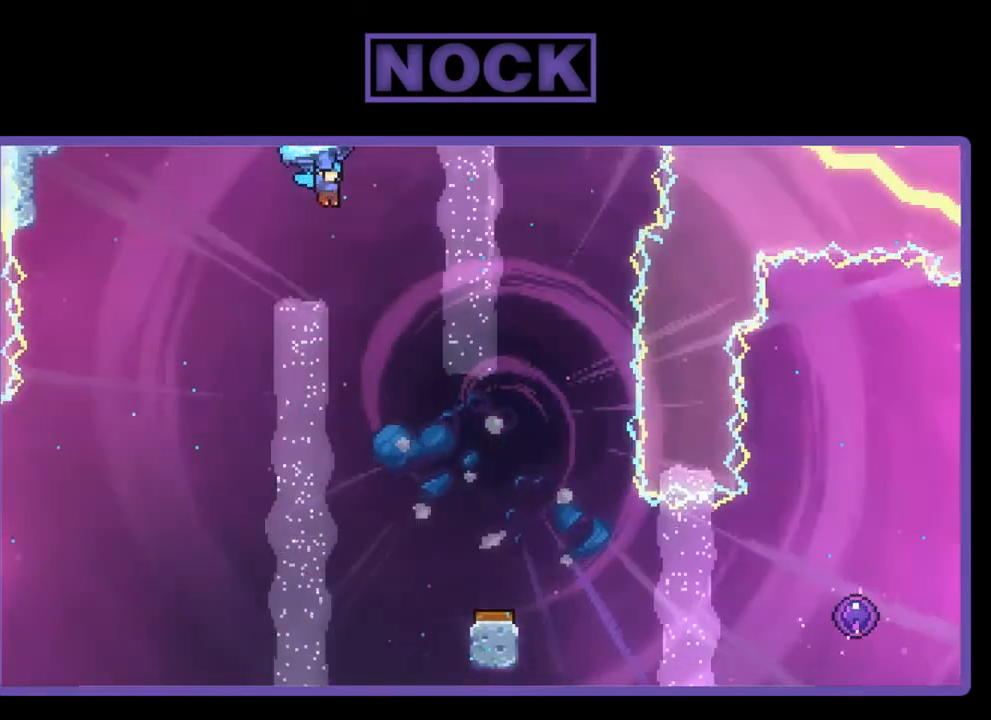
{"buttons": ["R2", "DPAD_DOWN"], "right_stick": "center", "events": []}
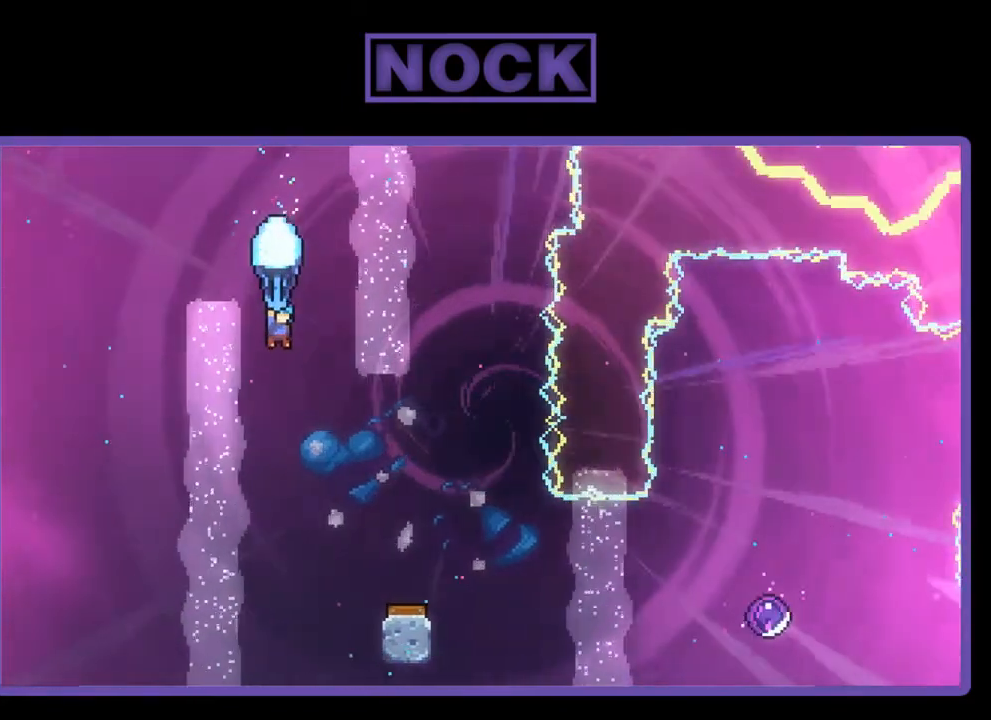
{"buttons": ["R2"], "right_stick": "center", "events": [[117, "DPAD_RIGHT", "down"], [233, "DPAD_DOWN", "up"], [500, "DPAD_RIGHT", "up"]]}
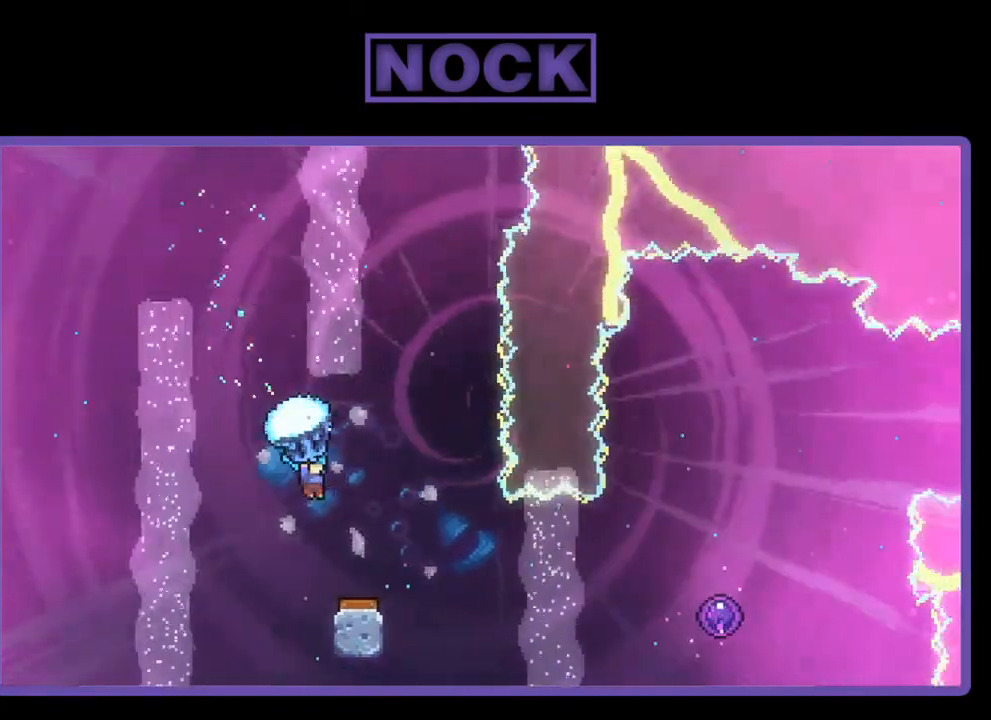
{"buttons": ["R2"], "right_stick": "center", "events": []}
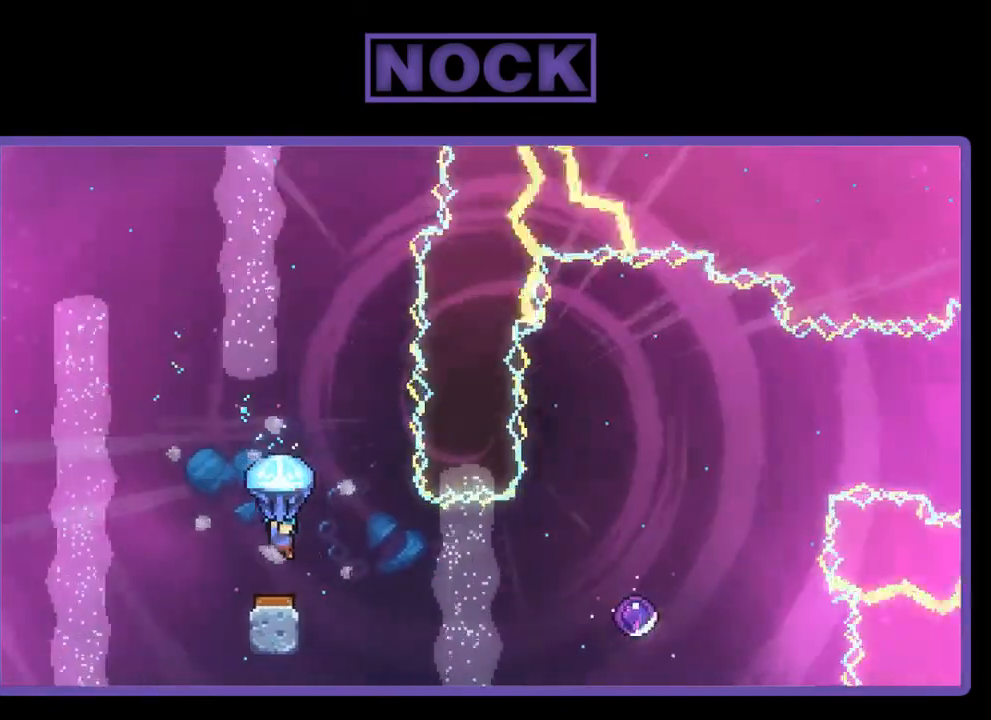
{"buttons": ["R2", "DPAD_UP", "DPAD_RIGHT"], "right_stick": "center", "events": [[367, "DPAD_RIGHT", "down"], [467, "DPAD_UP", "down"]]}
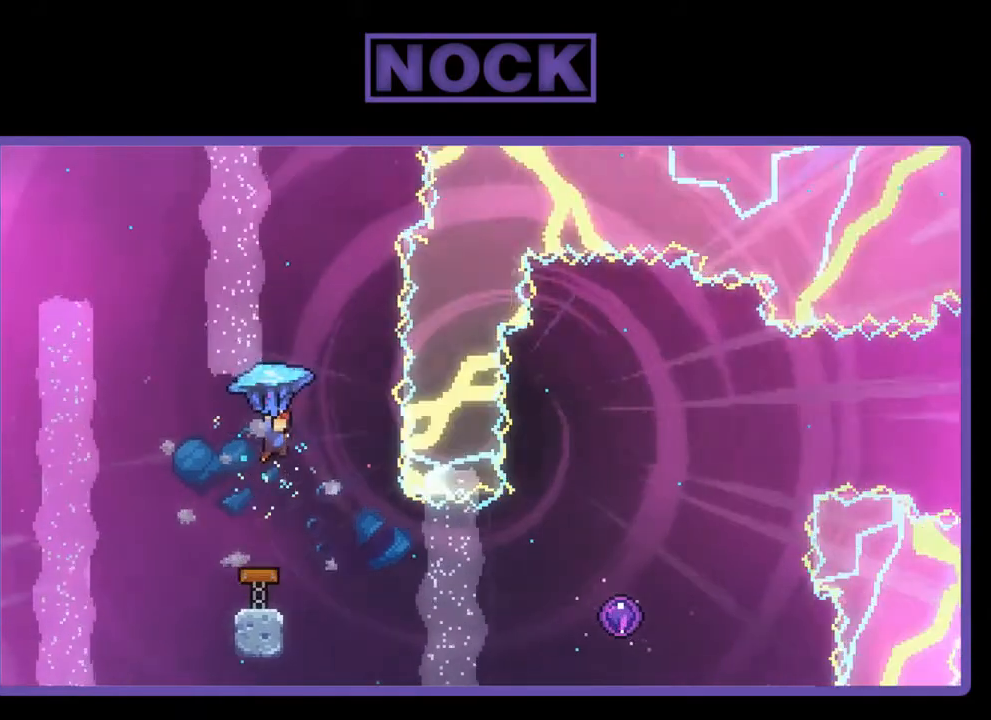
{"buttons": [], "right_stick": "center", "events": [[183, "DPAD_RIGHT", "up"], [217, "R2", "up"], [250, "DPAD_UP", "up"]]}
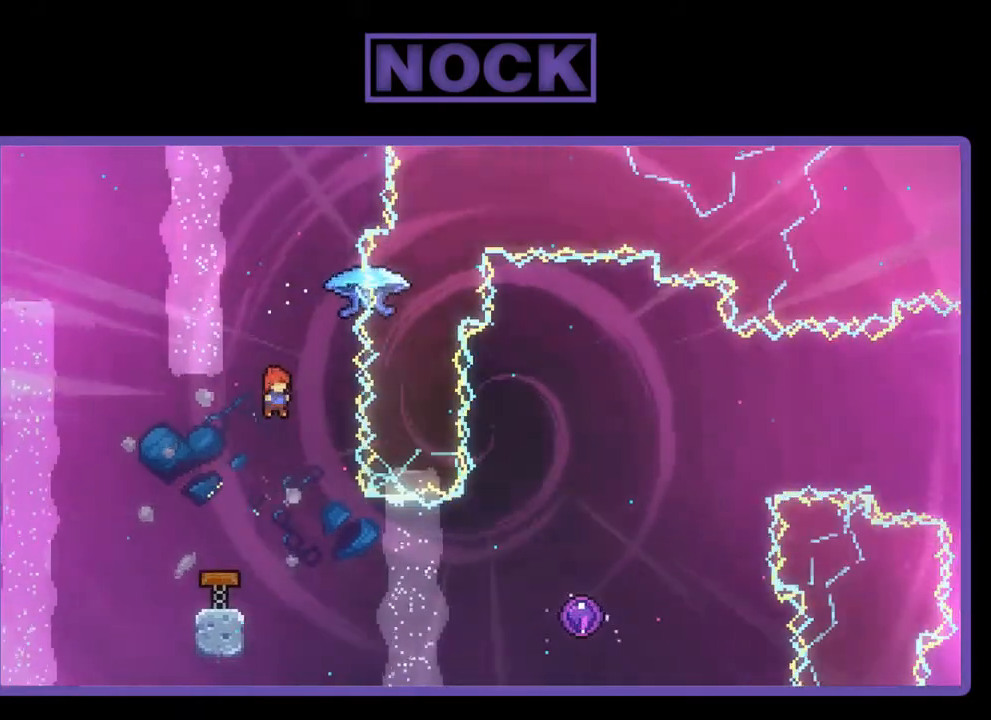
{"buttons": ["CIRCLE", "R2", "DPAD_RIGHT"], "right_stick": "center", "events": [[83, "DPAD_RIGHT", "down"], [83, "R2", "down"], [417, "CIRCLE", "down"]]}
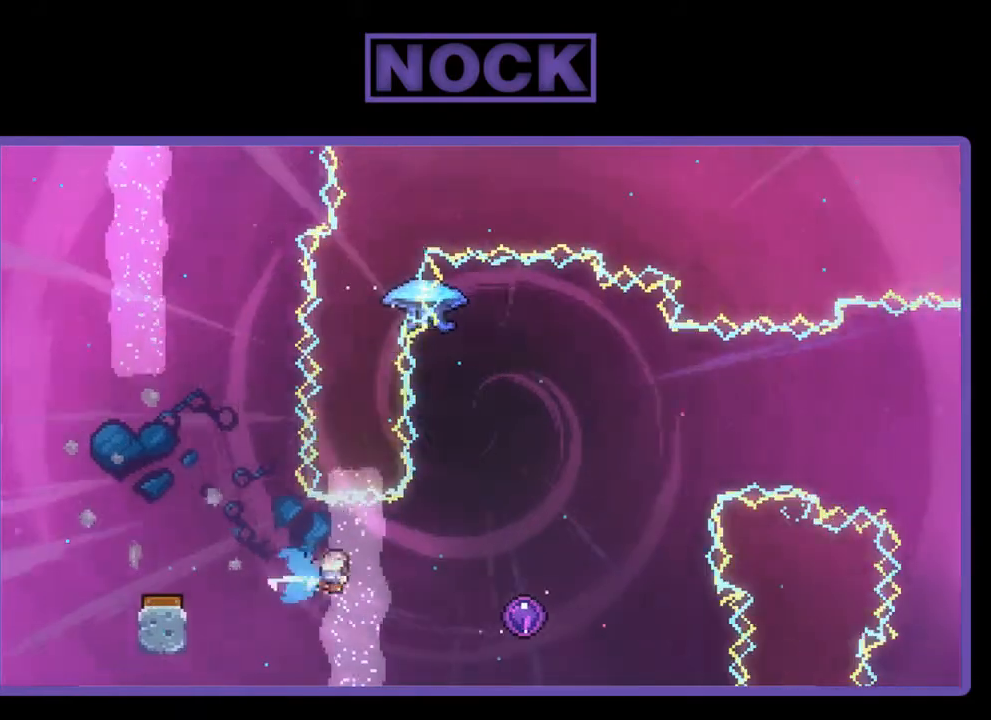
{"buttons": ["R2"], "right_stick": "center", "events": [[150, "CIRCLE", "up"], [500, "DPAD_RIGHT", "up"]]}
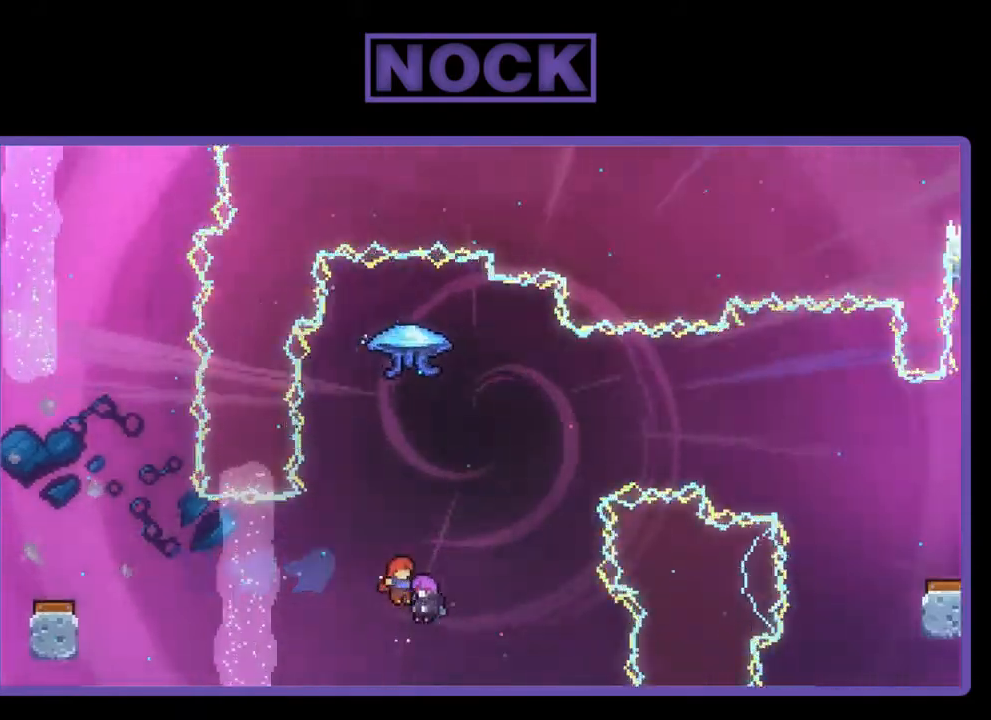
{"buttons": [], "right_stick": "center", "events": [[200, "R2", "up"]]}
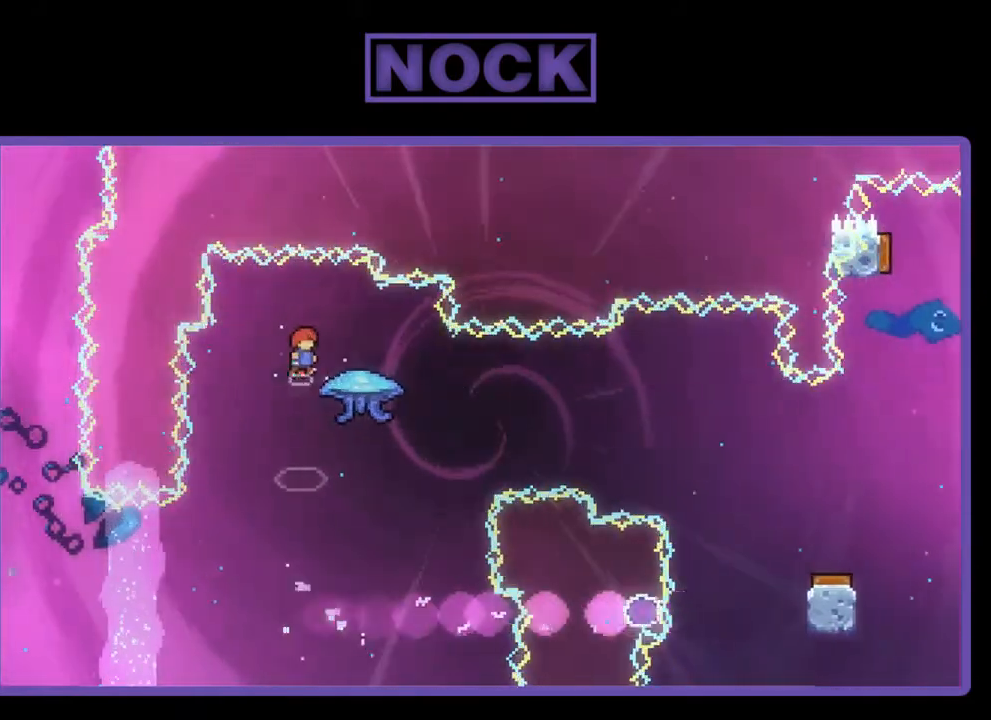
{"buttons": ["DPAD_RIGHT"], "right_stick": "center", "events": [[433, "DPAD_RIGHT", "down"]]}
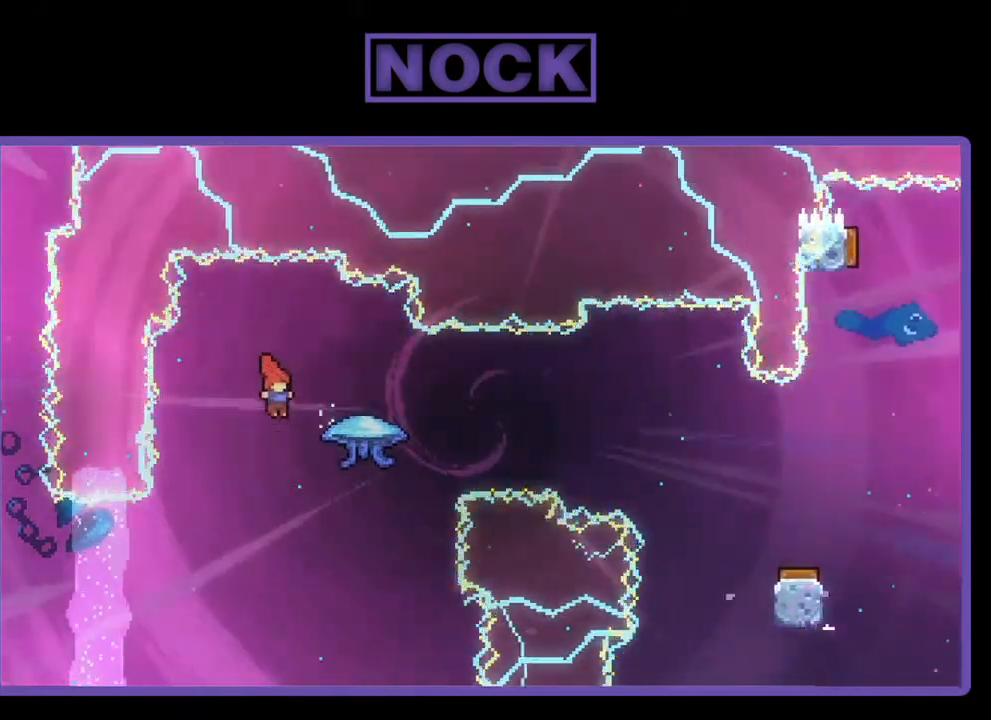
{"buttons": ["R2", "DPAD_RIGHT"], "right_stick": "center", "events": [[83, "R2", "down"], [117, "CIRCLE", "down"], [350, "CIRCLE", "up"]]}
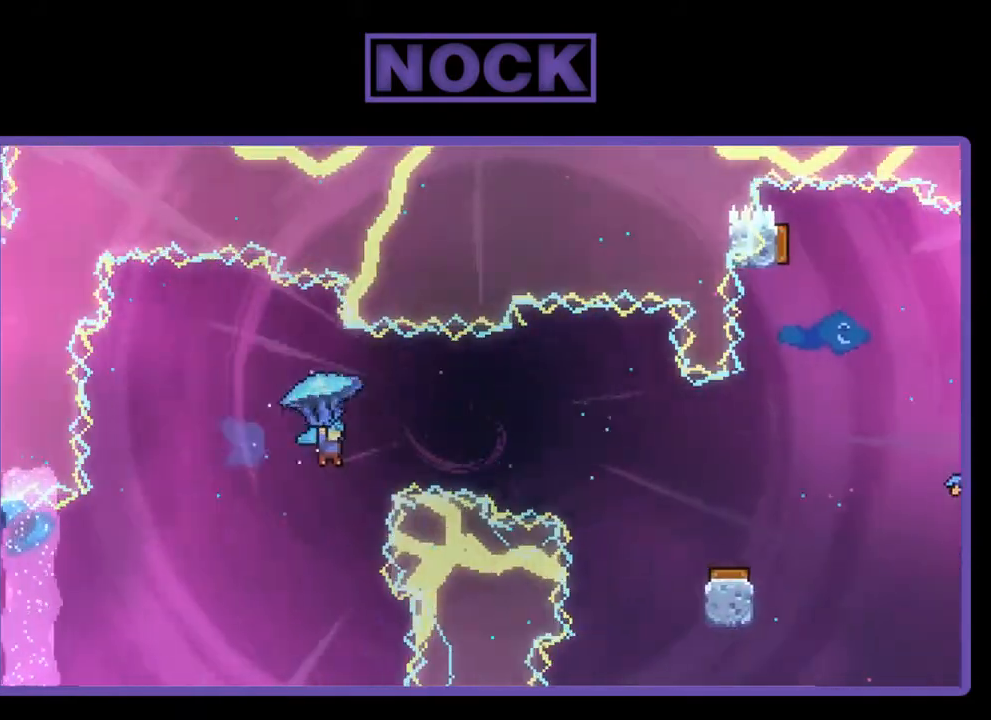
{"buttons": ["R2"], "right_stick": "center", "events": [[483, "DPAD_RIGHT", "up"]]}
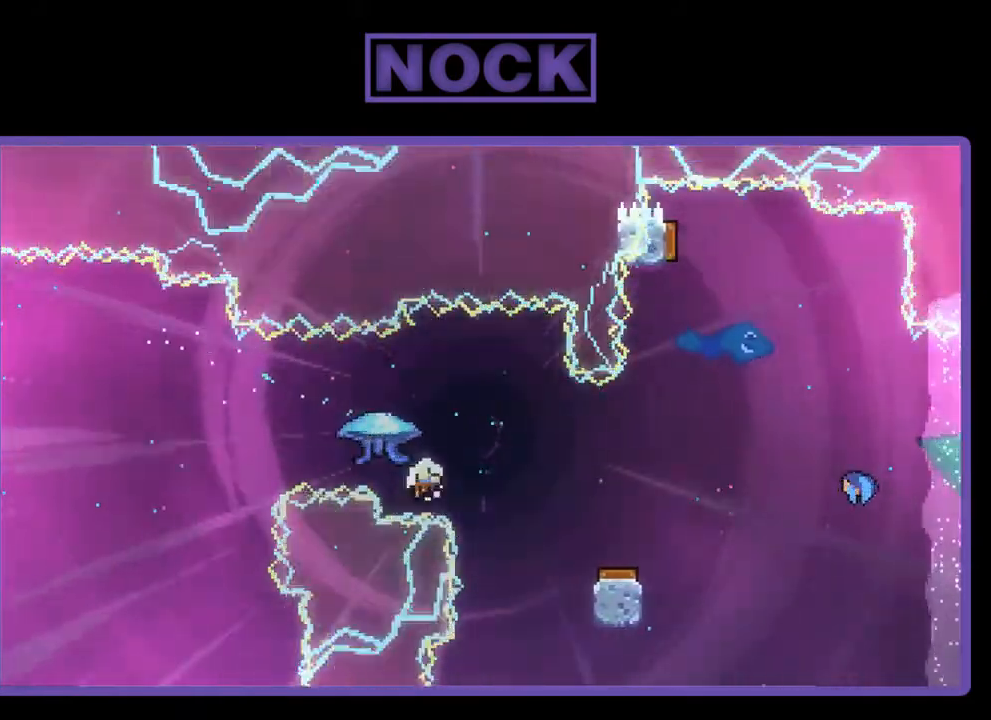
{"buttons": [], "right_stick": "center", "events": [[200, "R2", "up"]]}
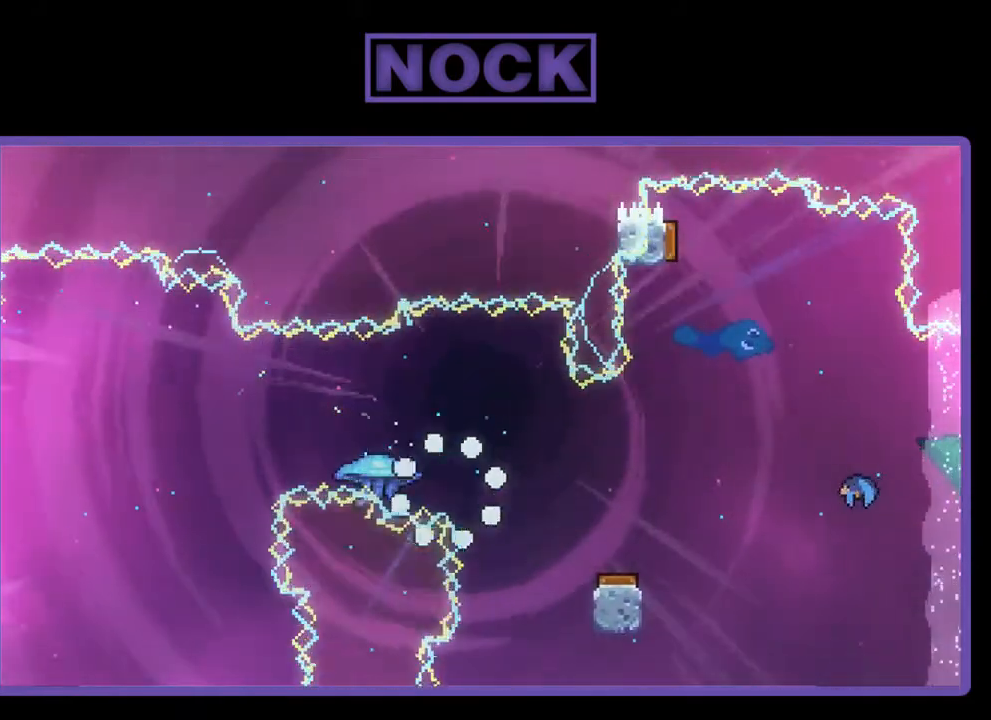
{"buttons": [], "right_stick": "center", "events": []}
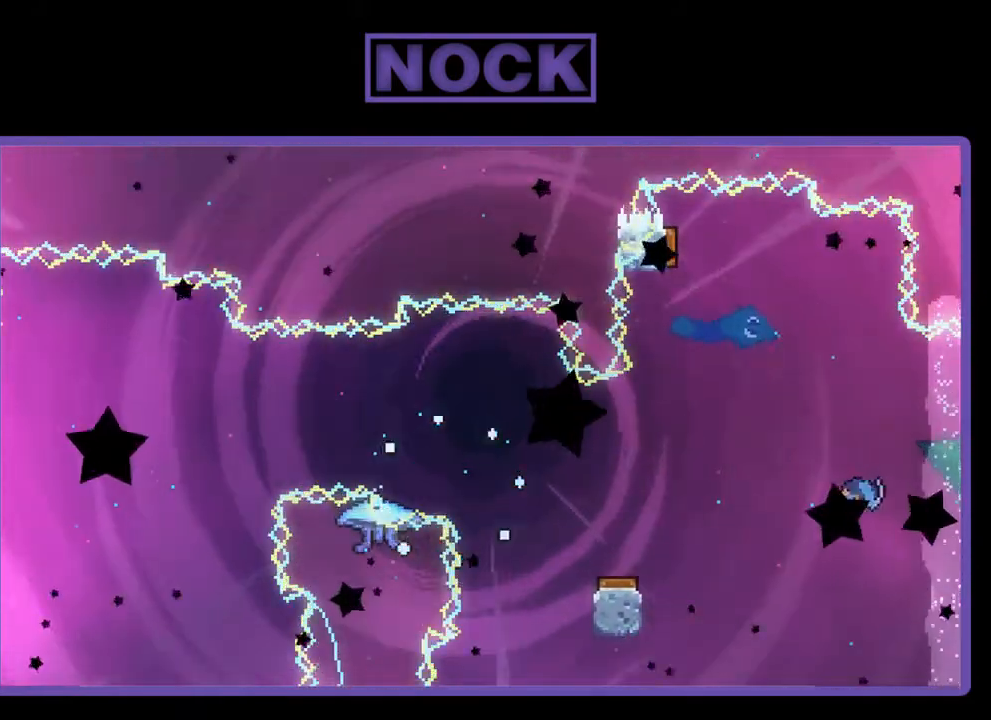
{"buttons": [], "right_stick": "center", "events": []}
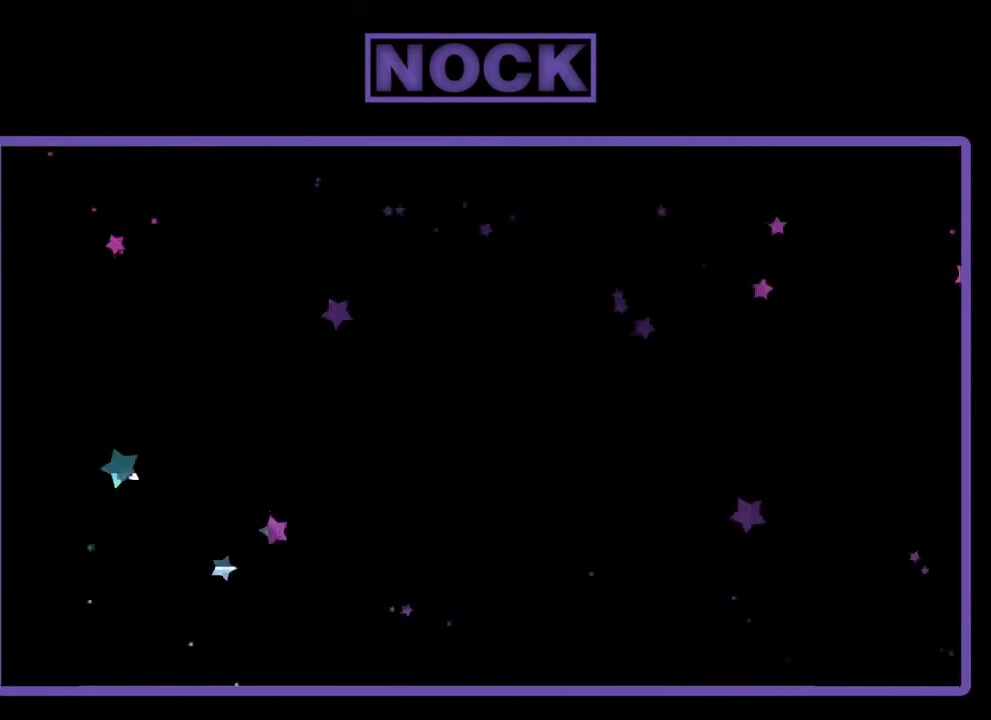
{"buttons": ["R2", "DPAD_RIGHT"], "right_stick": "center", "events": [[17, "R2", "down"], [250, "DPAD_RIGHT", "down"]]}
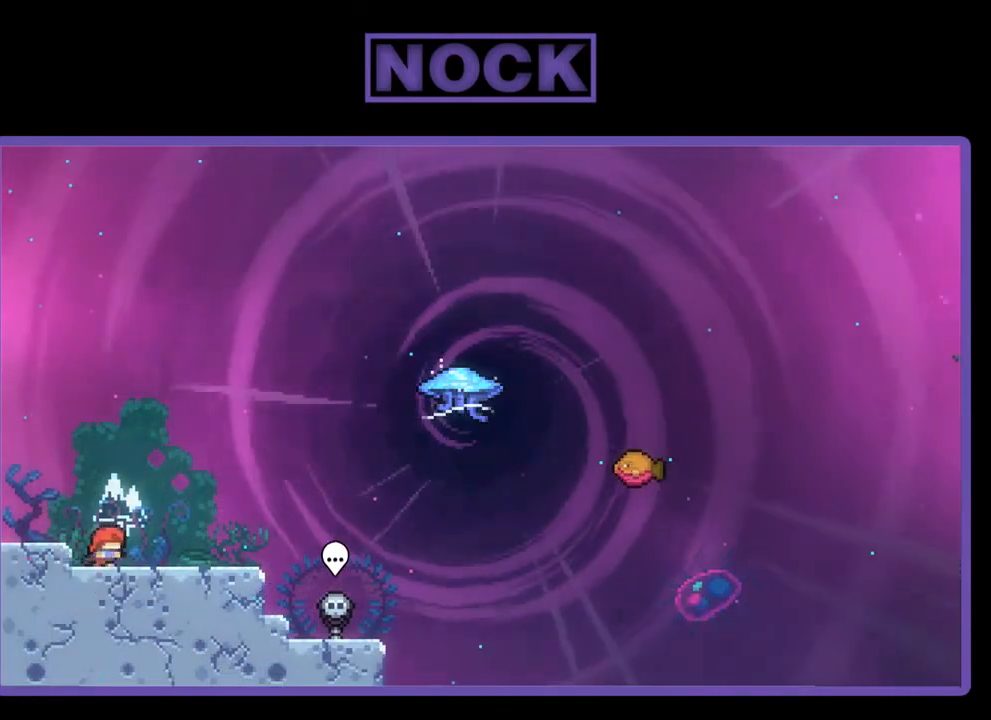
{"buttons": ["R2"], "right_stick": "center", "events": [[183, "CROSS", "down"], [183, "DPAD_RIGHT", "up"], [300, "CROSS", "up"]]}
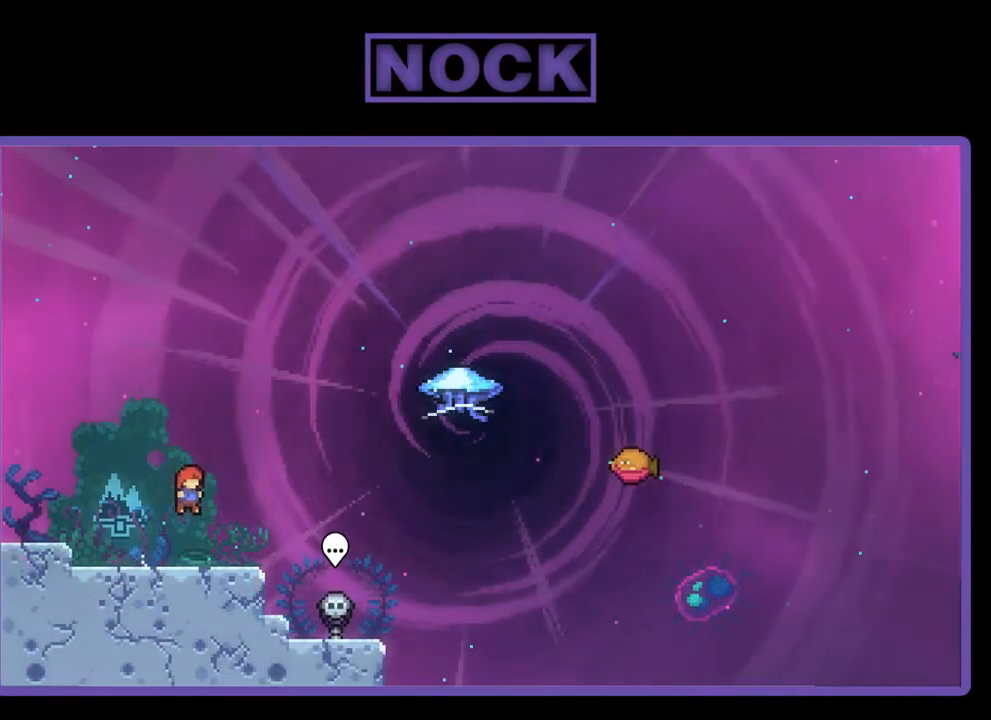
{"buttons": ["CIRCLE", "R2", "DPAD_UP"], "right_stick": "center", "events": [[17, "DPAD_DOWN", "down"], [33, "DPAD_RIGHT", "down"], [83, "CIRCLE", "down"], [183, "CIRCLE", "up"], [300, "CROSS", "down"], [300, "DPAD_DOWN", "up"], [433, "CROSS", "up"], [433, "DPAD_RIGHT", "up"], [500, "CIRCLE", "down"], [500, "DPAD_UP", "down"]]}
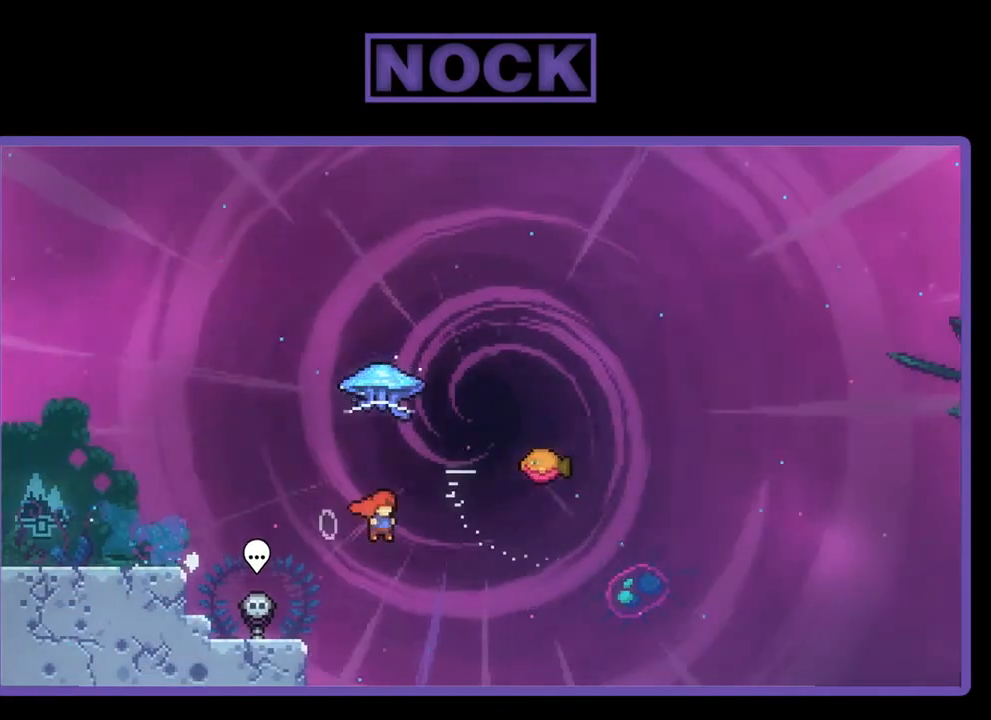
{"buttons": ["R2", "DPAD_RIGHT"], "right_stick": "center", "events": [[133, "CIRCLE", "up"], [183, "DPAD_UP", "up"], [367, "DPAD_RIGHT", "down"]]}
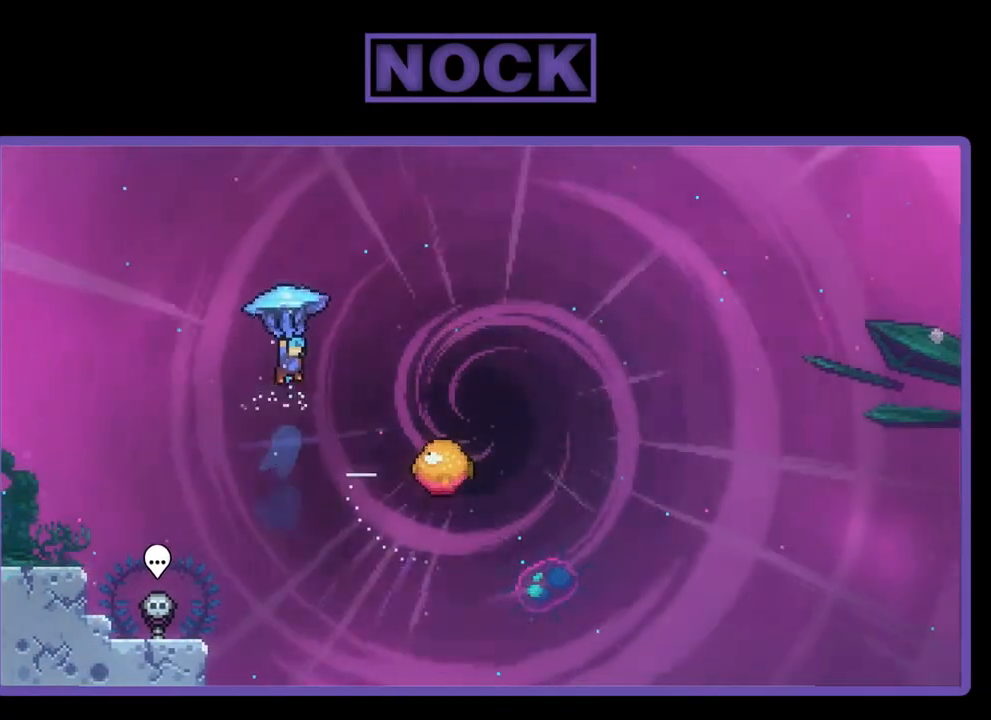
{"buttons": ["R2", "DPAD_DOWN", "DPAD_RIGHT"], "right_stick": "center", "events": [[500, "DPAD_DOWN", "down"]]}
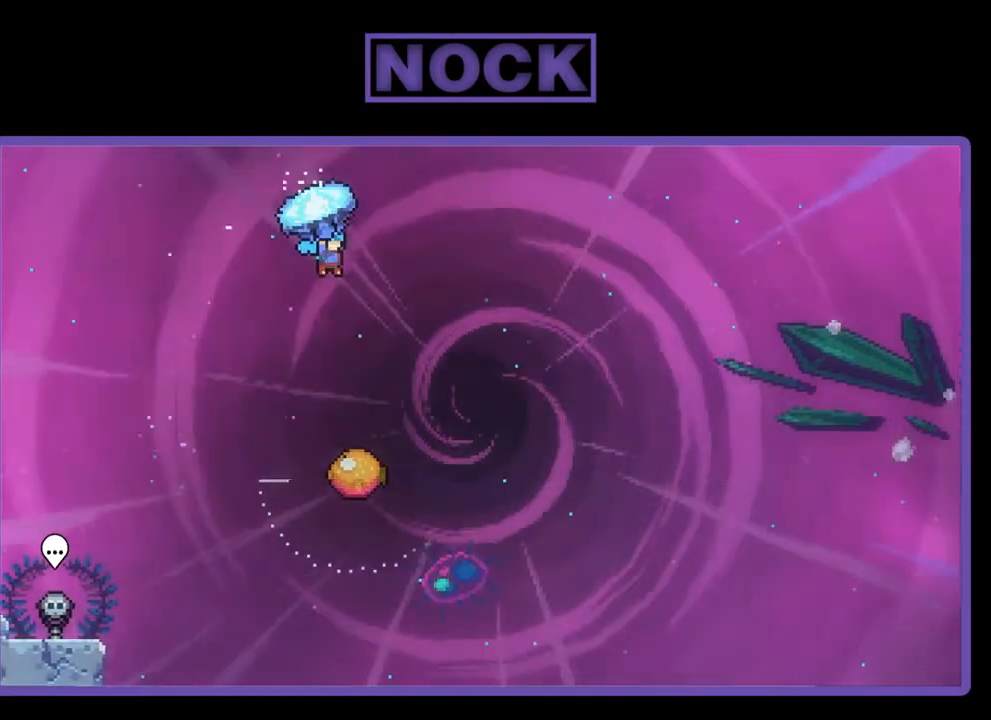
{"buttons": ["R2", "DPAD_DOWN"], "right_stick": "center", "events": [[67, "DPAD_RIGHT", "up"]]}
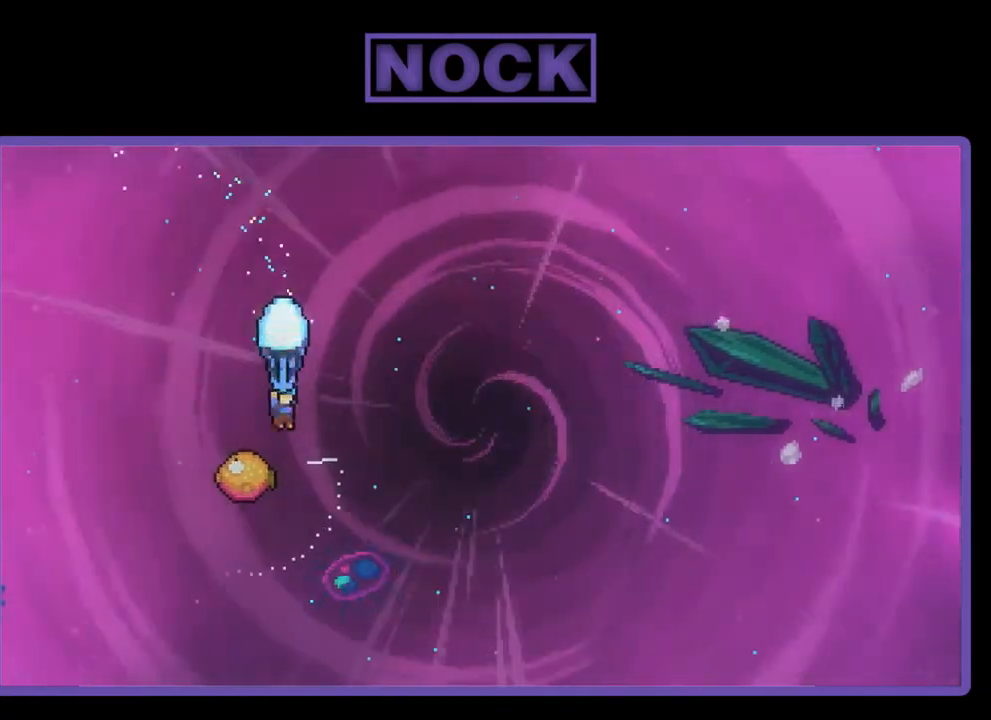
{"buttons": ["R2", "DPAD_RIGHT"], "right_stick": "center", "events": [[267, "DPAD_DOWN", "up"], [333, "DPAD_RIGHT", "down"]]}
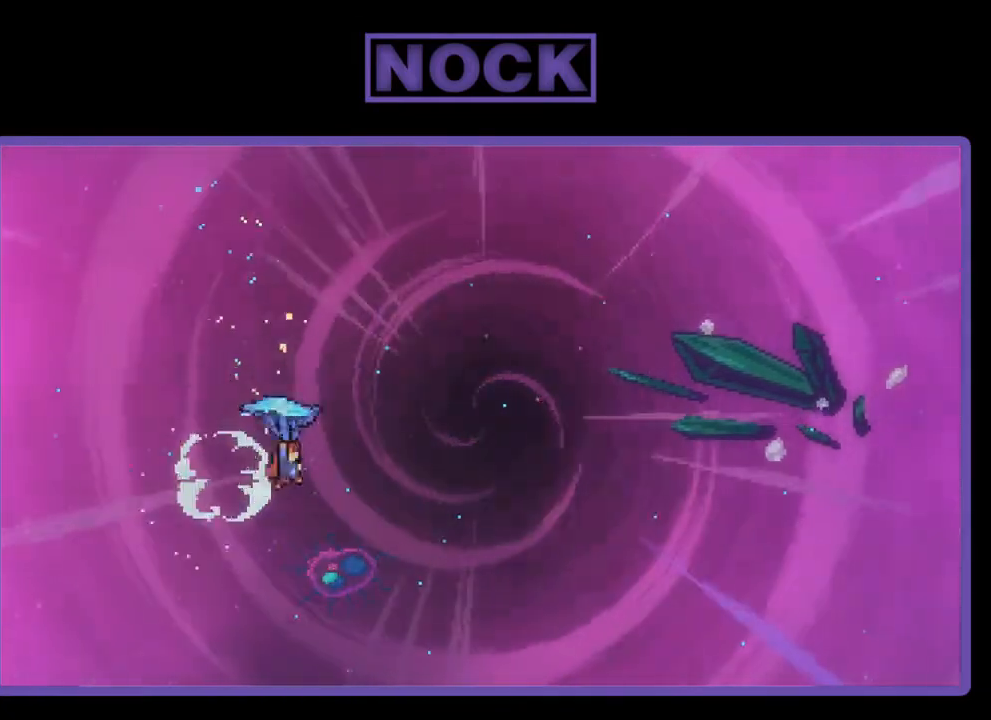
{"buttons": ["R2", "DPAD_RIGHT"], "right_stick": "center", "events": []}
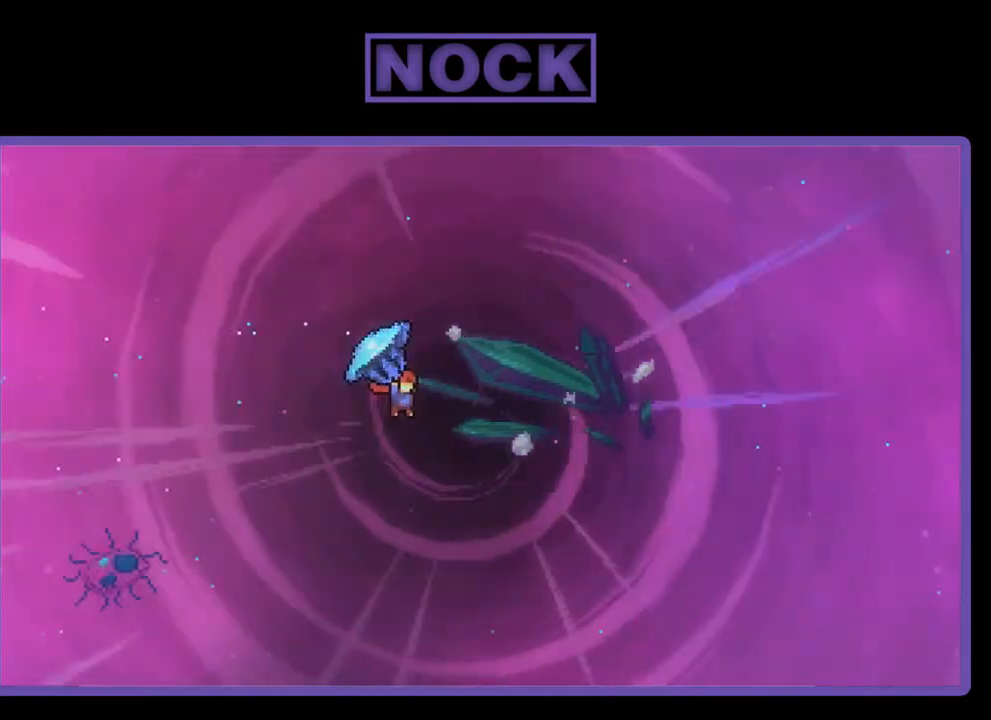
{"buttons": ["CIRCLE", "R2", "DPAD_UP", "DPAD_RIGHT"], "right_stick": "center", "events": [[267, "DPAD_UP", "down"], [267, "R2", "up"], [383, "CIRCLE", "down"], [383, "R2", "down"]]}
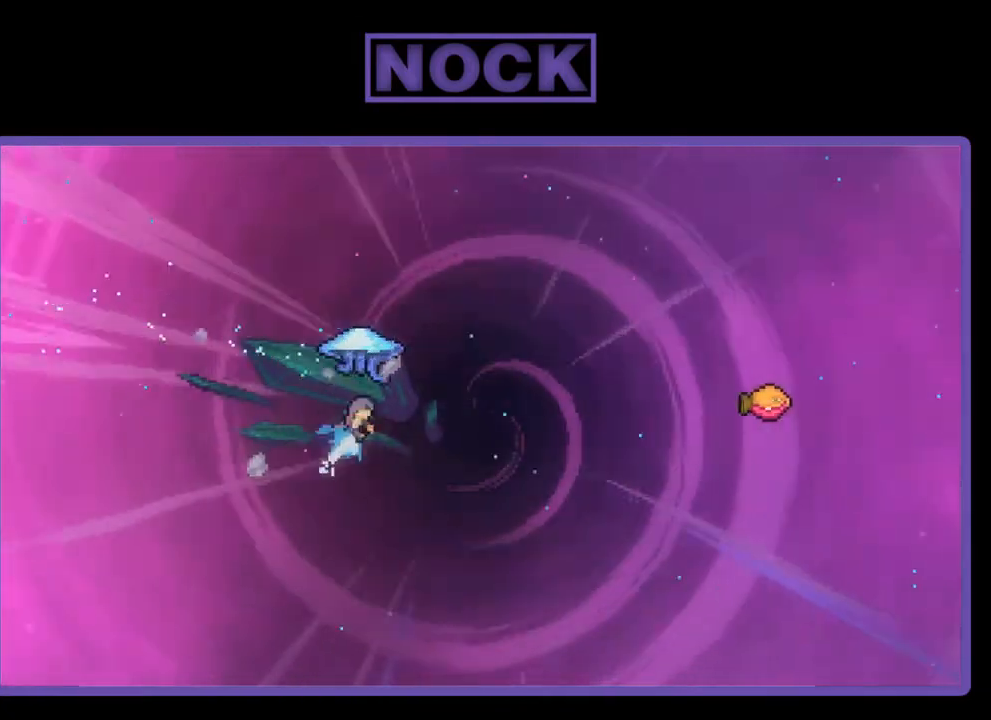
{"buttons": ["R2", "DPAD_RIGHT"], "right_stick": "center", "events": [[333, "DPAD_UP", "up"], [383, "CIRCLE", "up"]]}
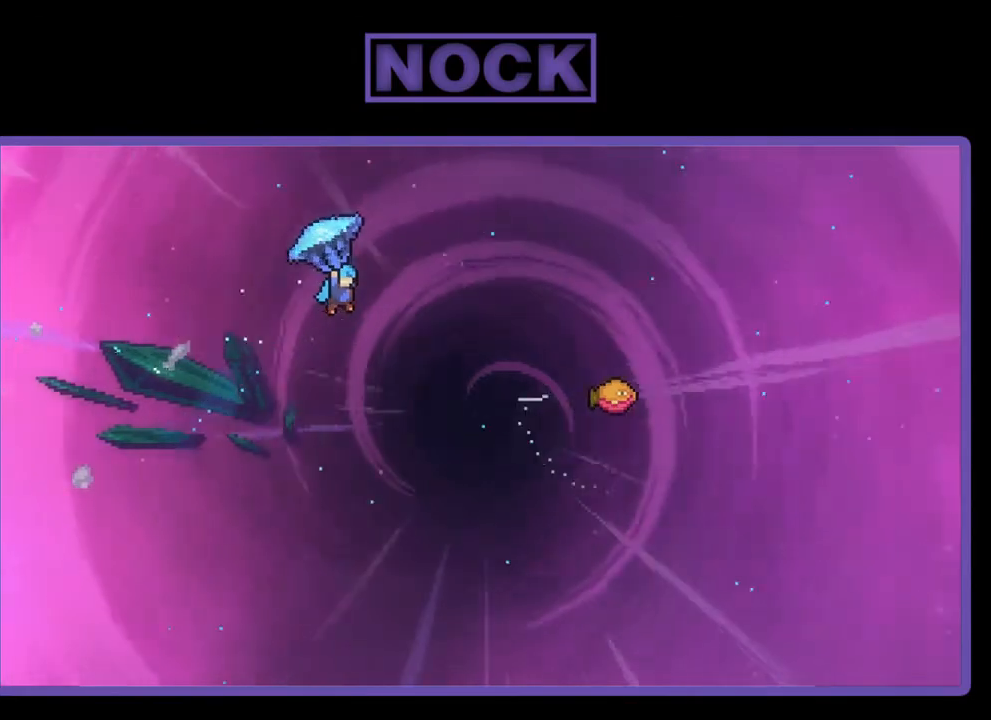
{"buttons": ["R2", "DPAD_RIGHT"], "right_stick": "center", "events": []}